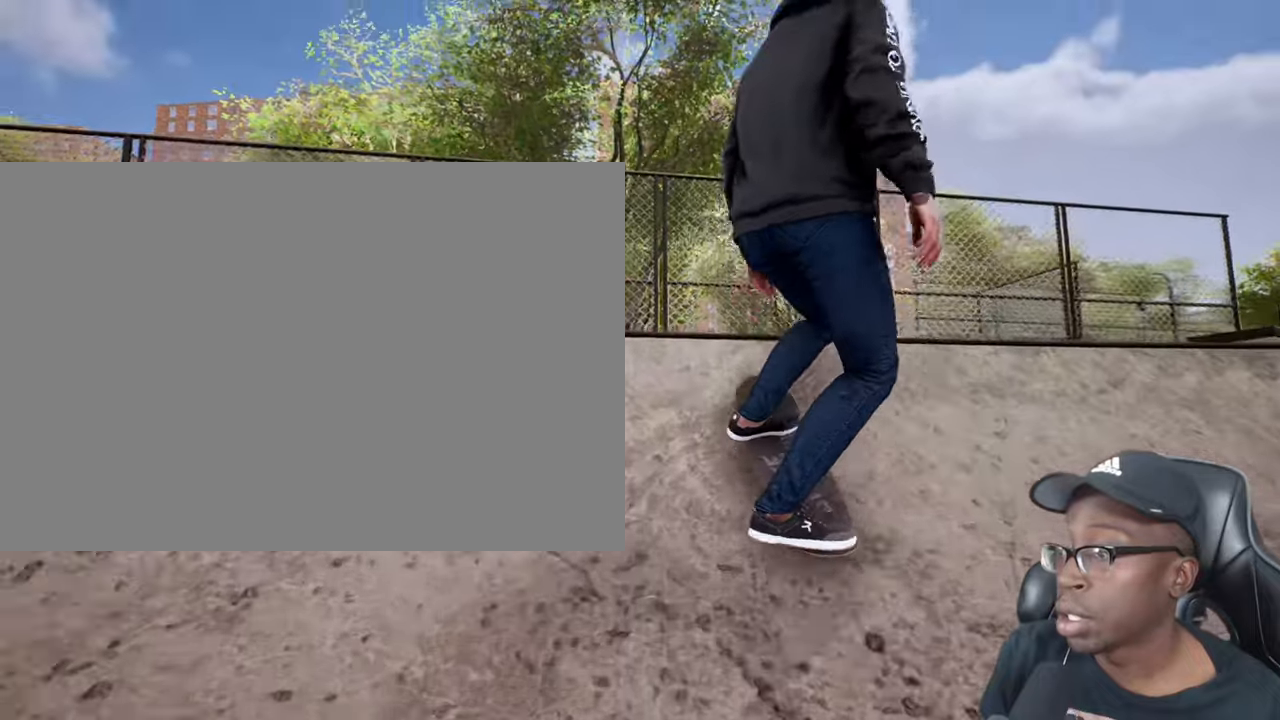
Gameplay with a controller (PlayStation layout); each line is a JSON object with the inputs held at the frame after it. "events" lists button and stick changes between this image and that frame as [ms after this image, input, new state], when the widget could be followed in between. Not read: L3 R3.
{"buttons": ["L2"], "left_stick": "left", "right_stick": "down-right", "events": []}
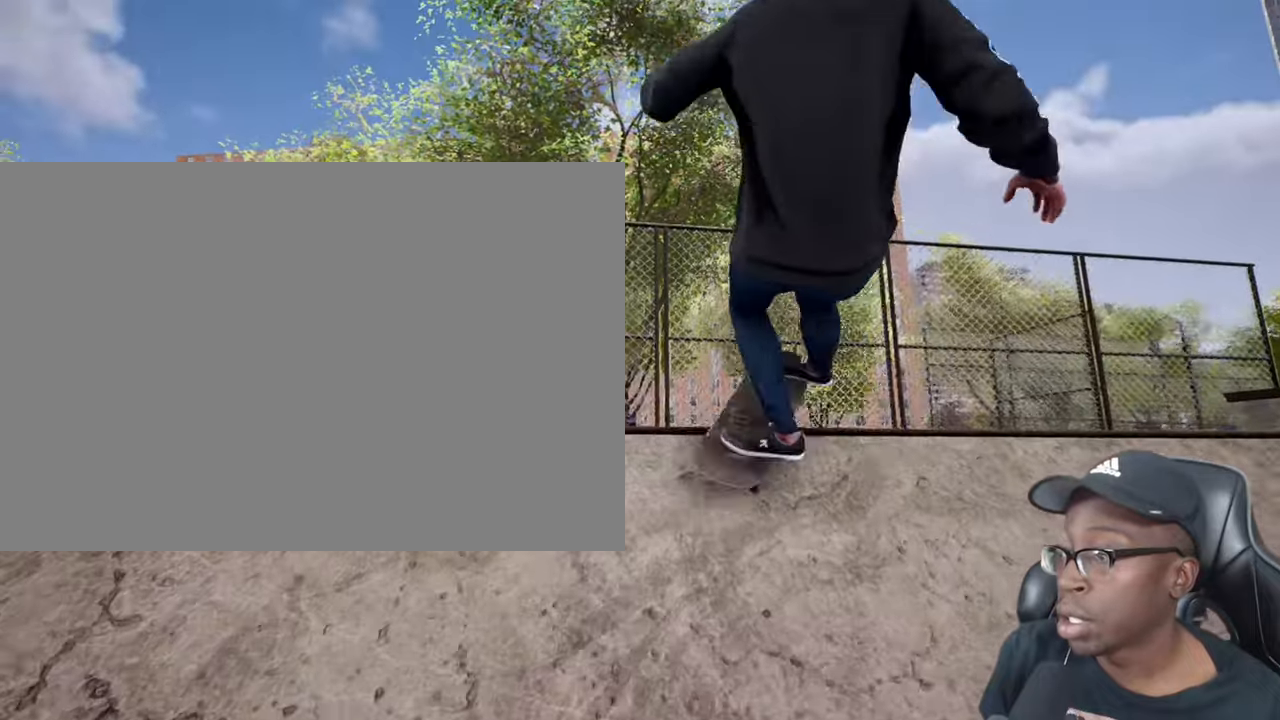
{"buttons": [], "left_stick": "left", "right_stick": "down-right", "events": [[100, "L2", "up"]]}
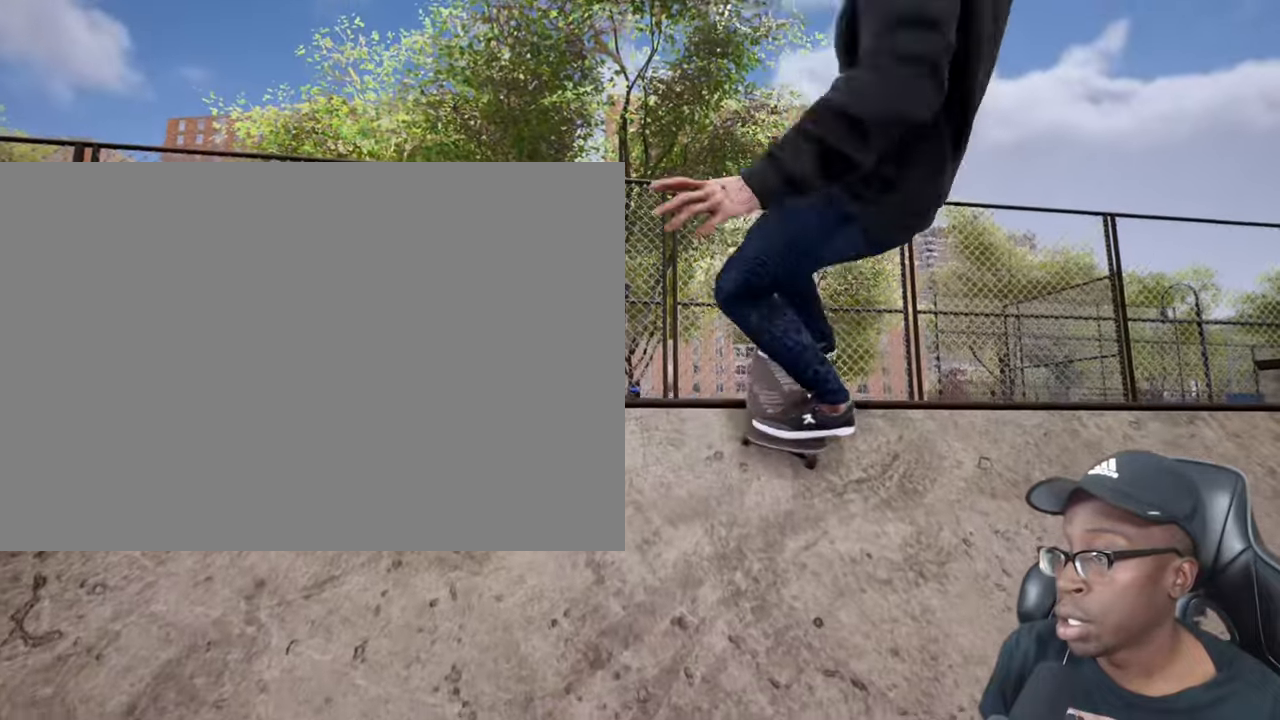
{"buttons": [], "left_stick": "left", "right_stick": "down-right", "events": []}
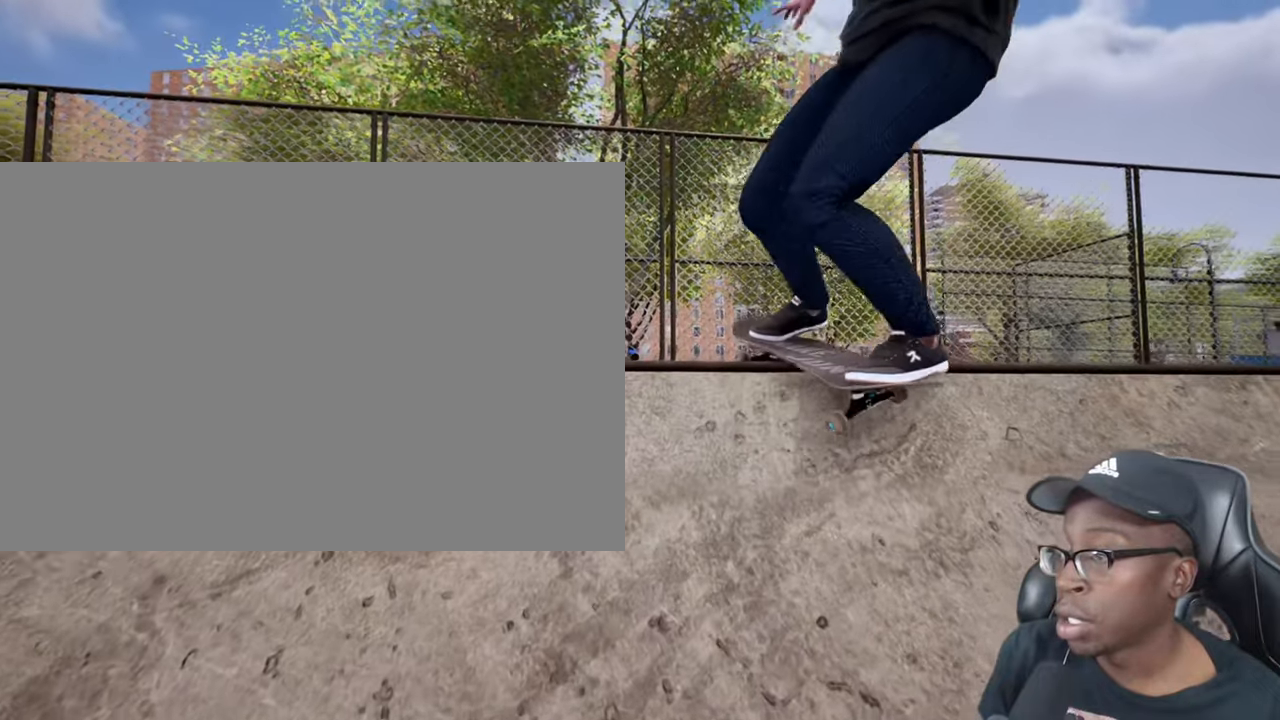
{"buttons": [], "left_stick": "center", "right_stick": "down-right", "events": [[83, "R1", "down"], [200, "R2", "down"], [317, "R1", "up"], [317, "R2", "up"], [467, "left_stick", "center"]]}
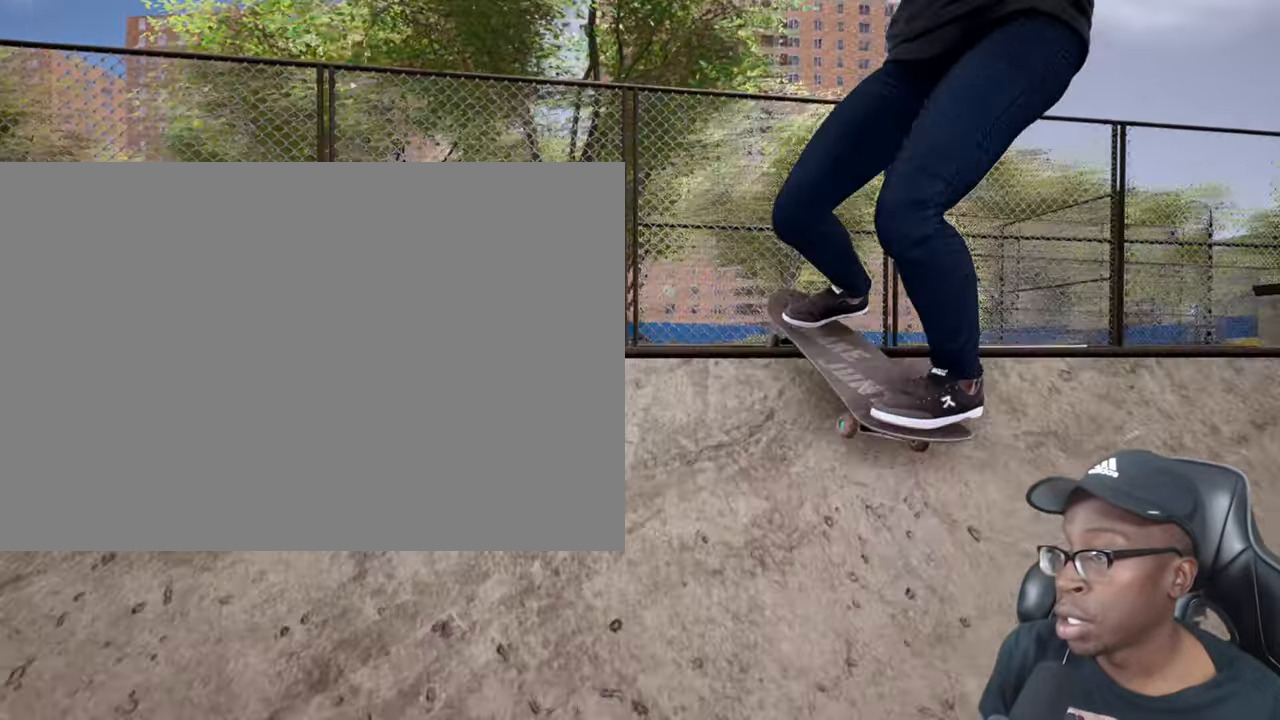
{"buttons": [], "left_stick": "center", "right_stick": "center", "events": [[50, "right_stick", "center"]]}
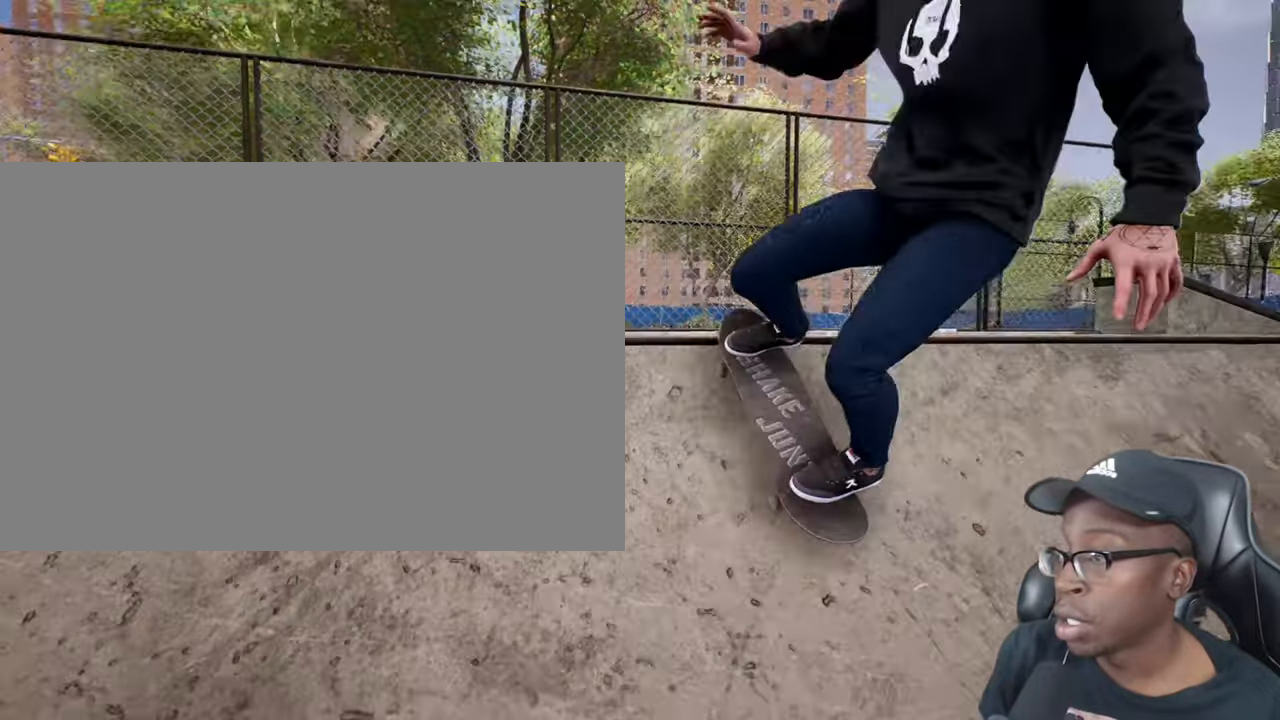
{"buttons": [], "left_stick": "center", "right_stick": "center", "events": []}